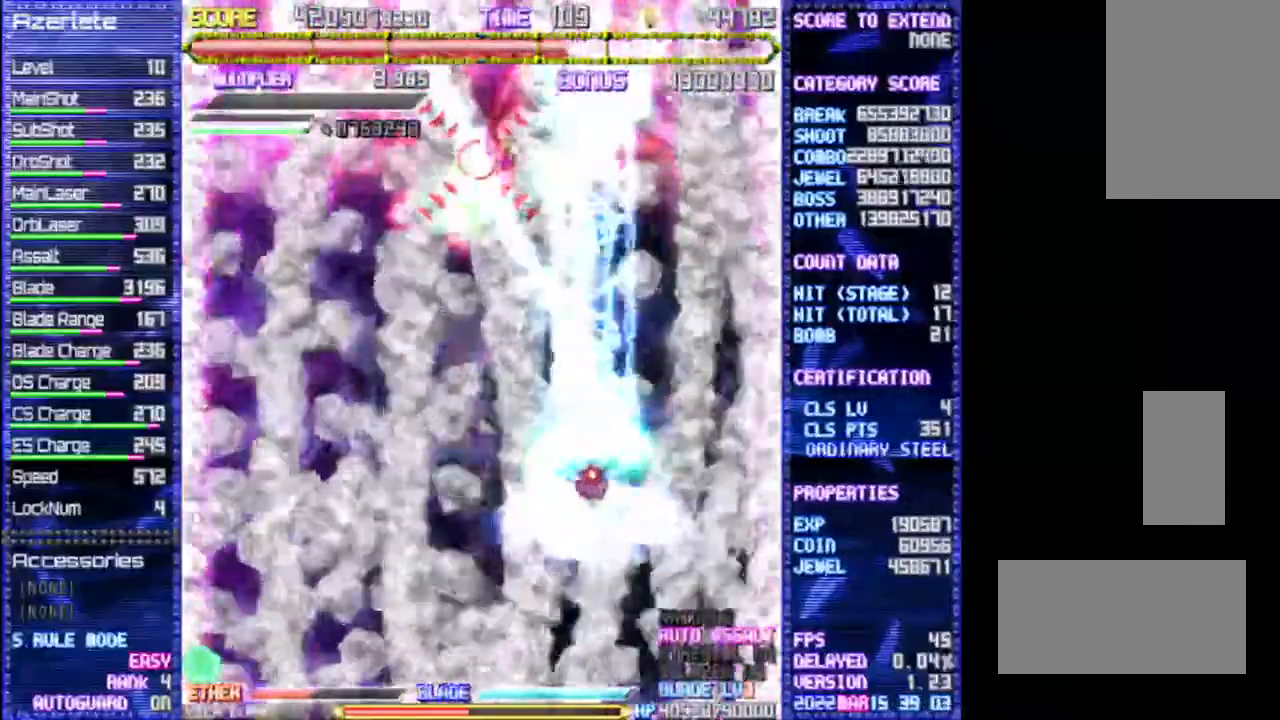
Gameplay with a controller (PlayStation layout); each line is a JSON object with the inputs held at the frame after it (dt_ms = milliseconds from this image to that frame). "events" lists button and stick changes between this image and that frame as [ms after this image, input, new state], when the widget could be followed in between. Not read: CROSS DPAD_DOWN DPAD_LEFT DPAD_RIGHT DPAD_UP L3 R3 TRIANGLE.
{"dt_ms": 500, "buttons": ["R1"], "events": []}
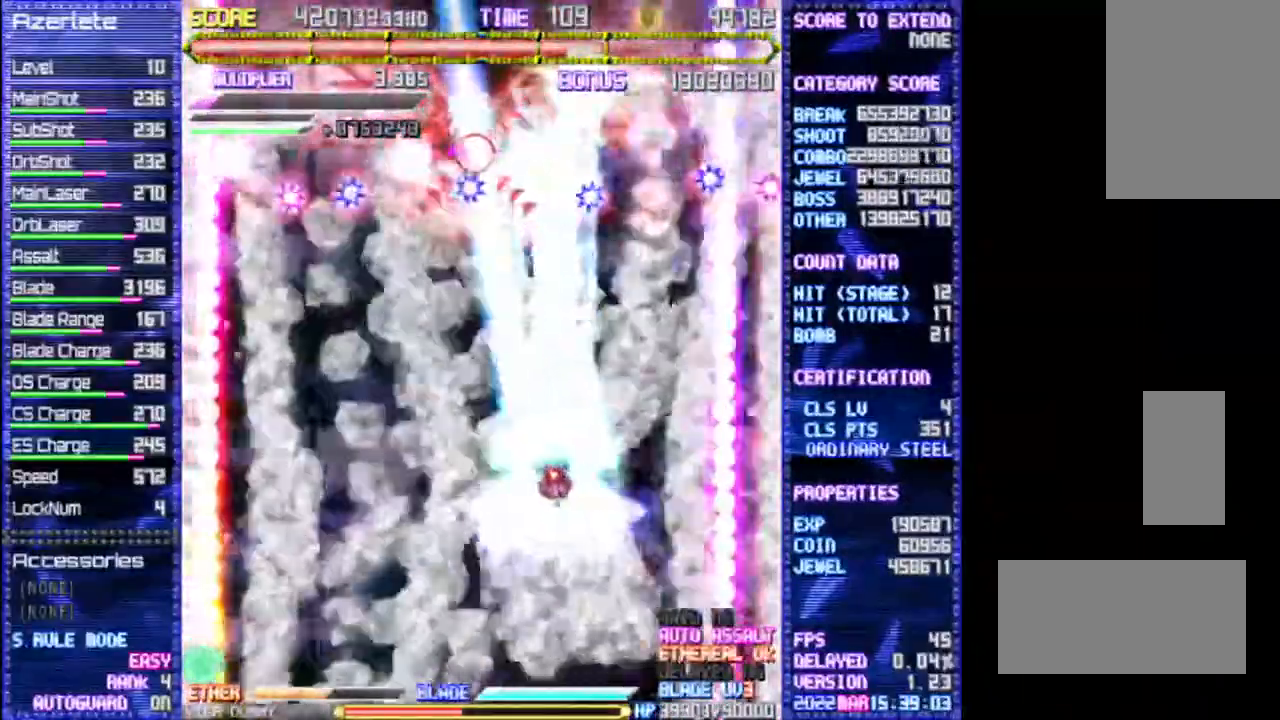
{"dt_ms": 500, "buttons": ["R1"], "events": []}
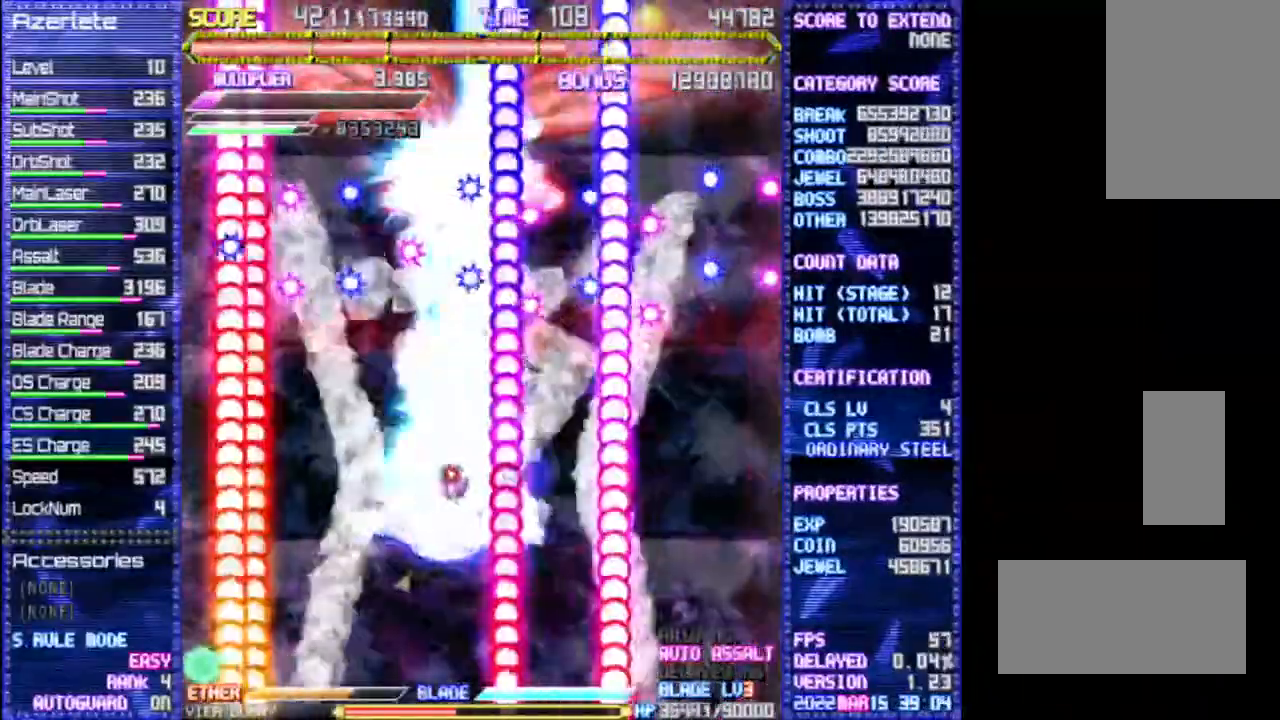
{"dt_ms": 500, "buttons": ["R1"], "events": []}
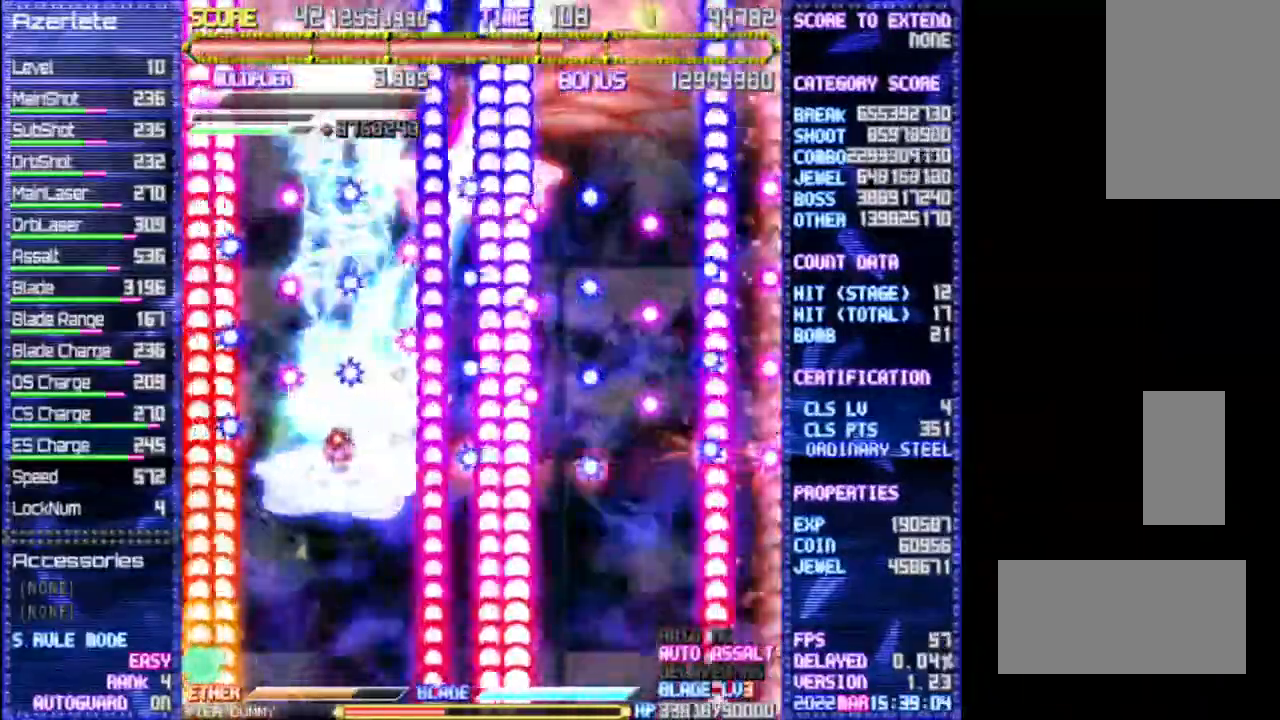
{"dt_ms": 500, "buttons": ["R1"]}
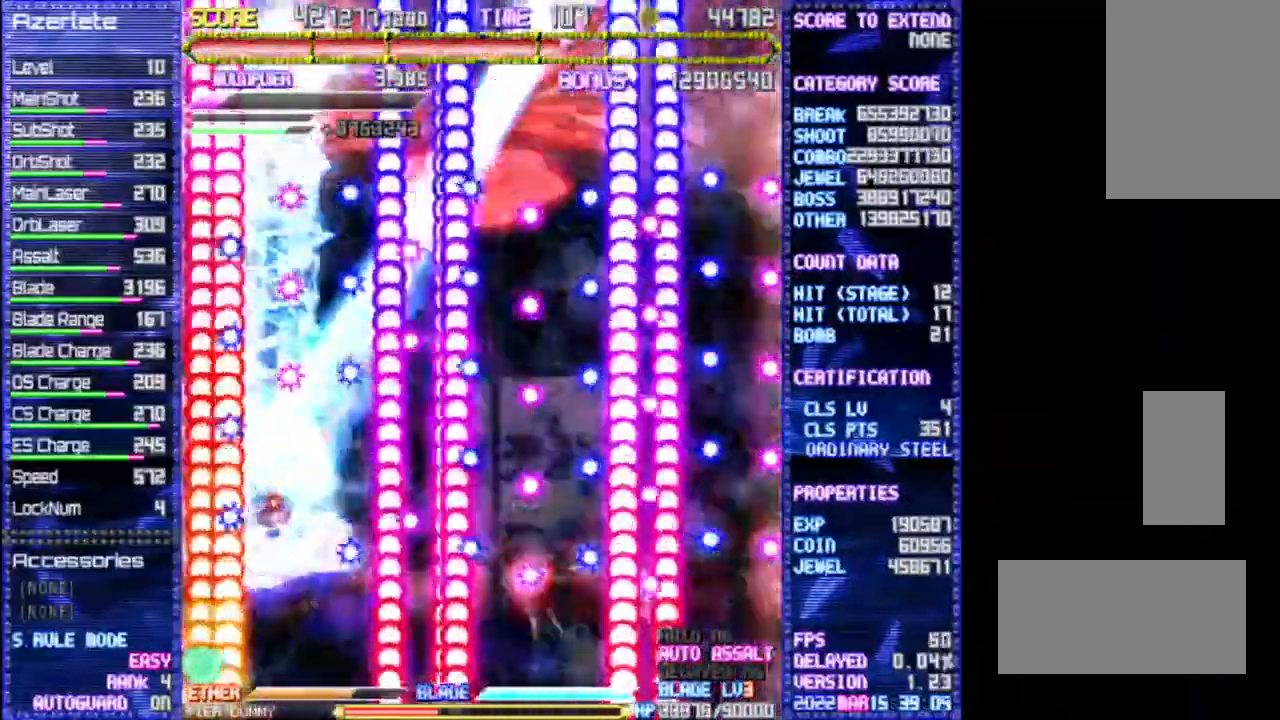
{"dt_ms": 500, "buttons": ["R1"], "events": []}
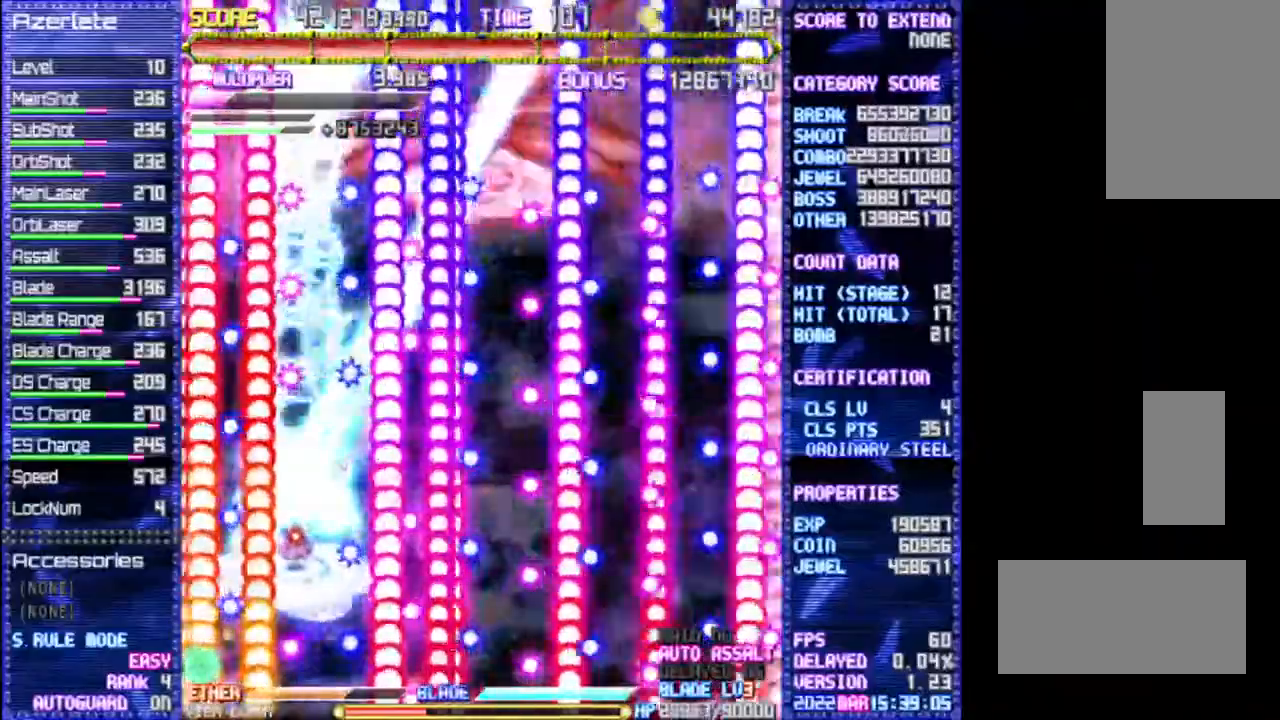
{"dt_ms": 500, "buttons": ["R1"], "events": []}
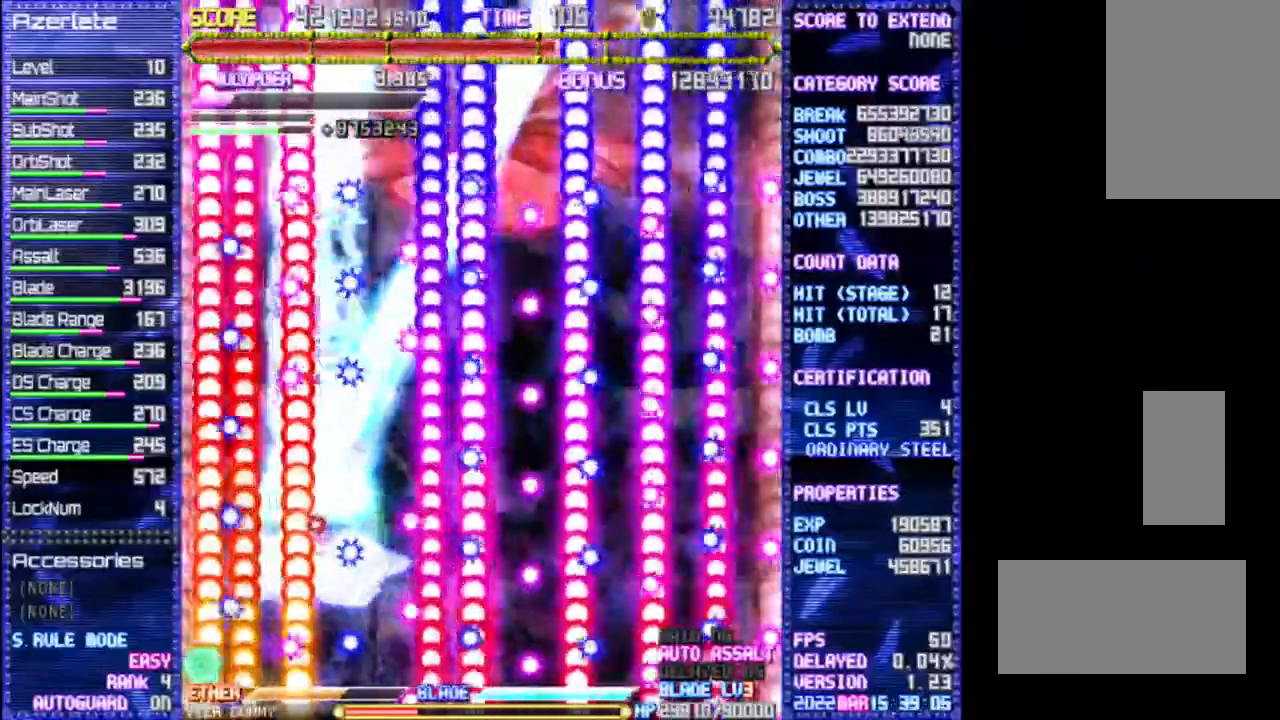
{"dt_ms": 500, "buttons": ["R1"], "events": []}
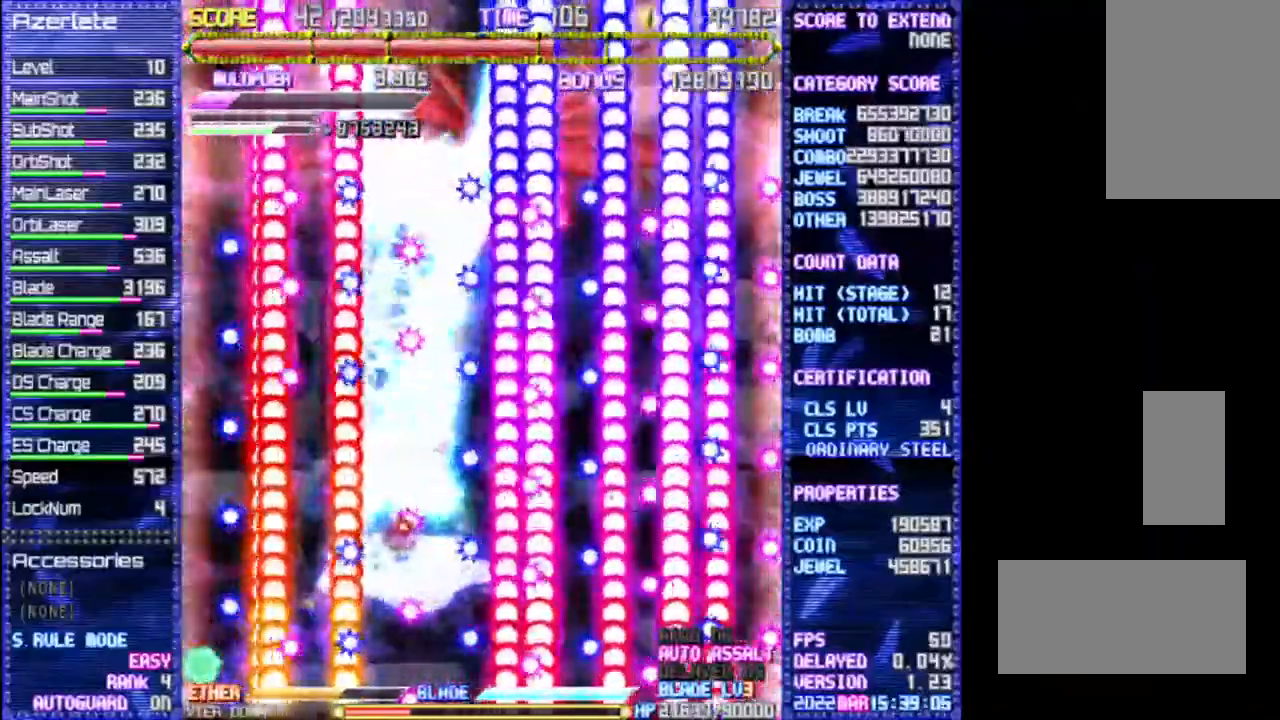
{"dt_ms": 500, "buttons": ["R1"], "events": []}
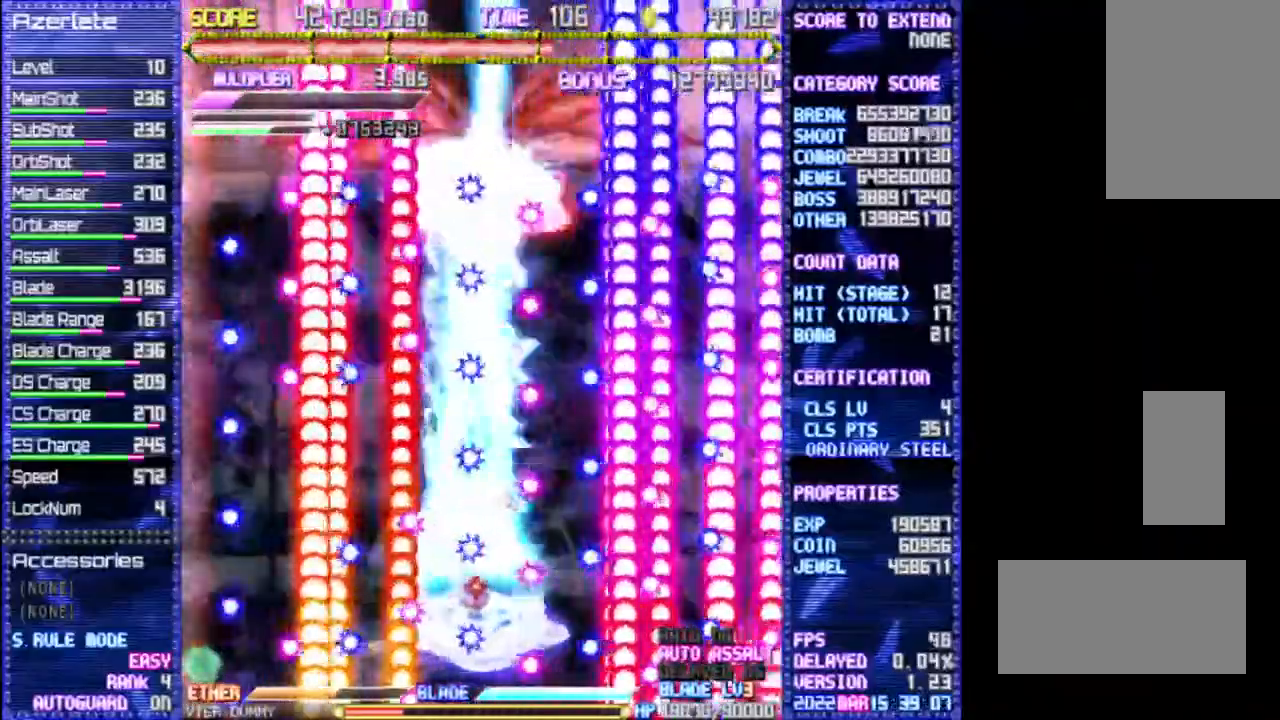
{"dt_ms": 500, "buttons": ["R1"], "events": []}
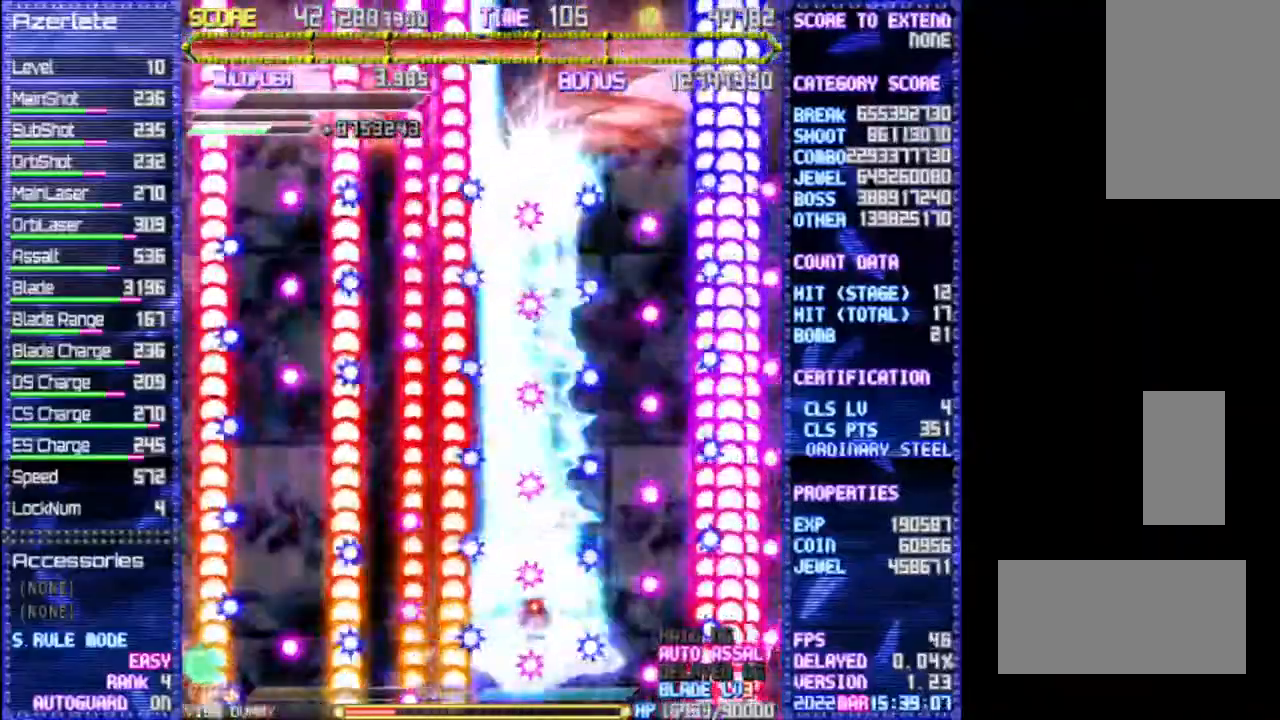
{"dt_ms": 500, "buttons": ["R1"], "events": []}
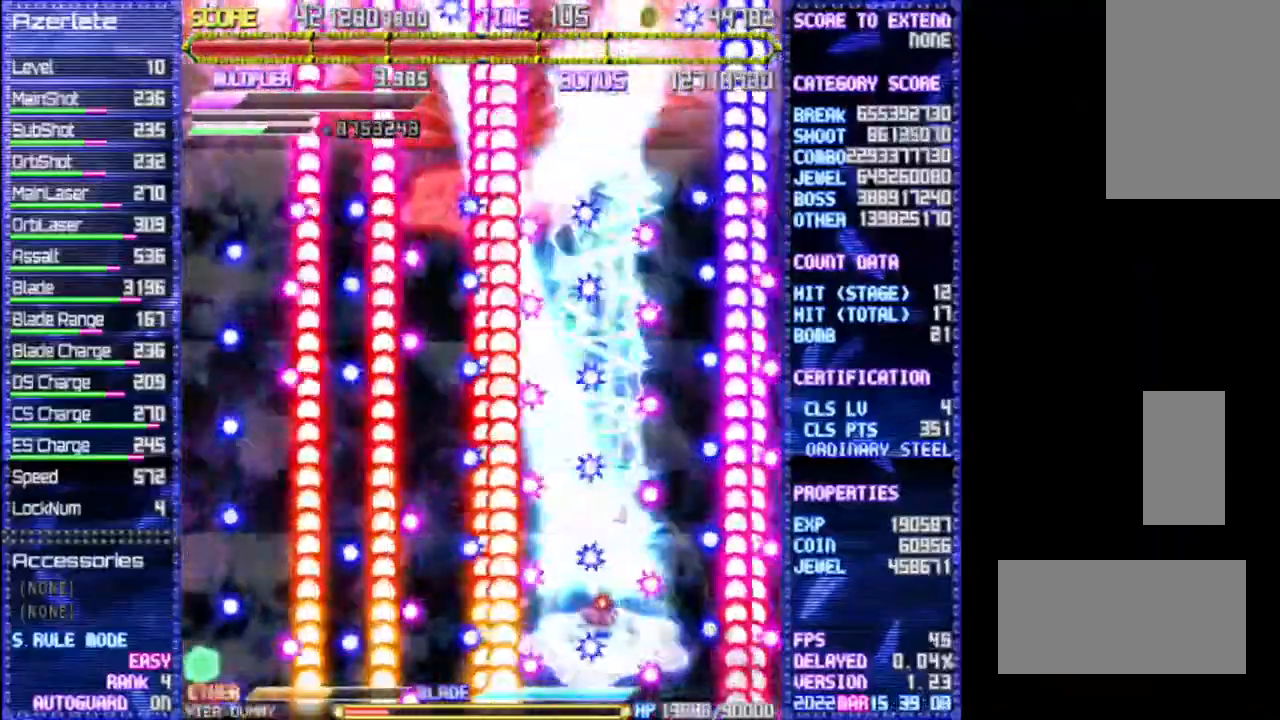
{"dt_ms": 500, "buttons": ["R1"], "events": []}
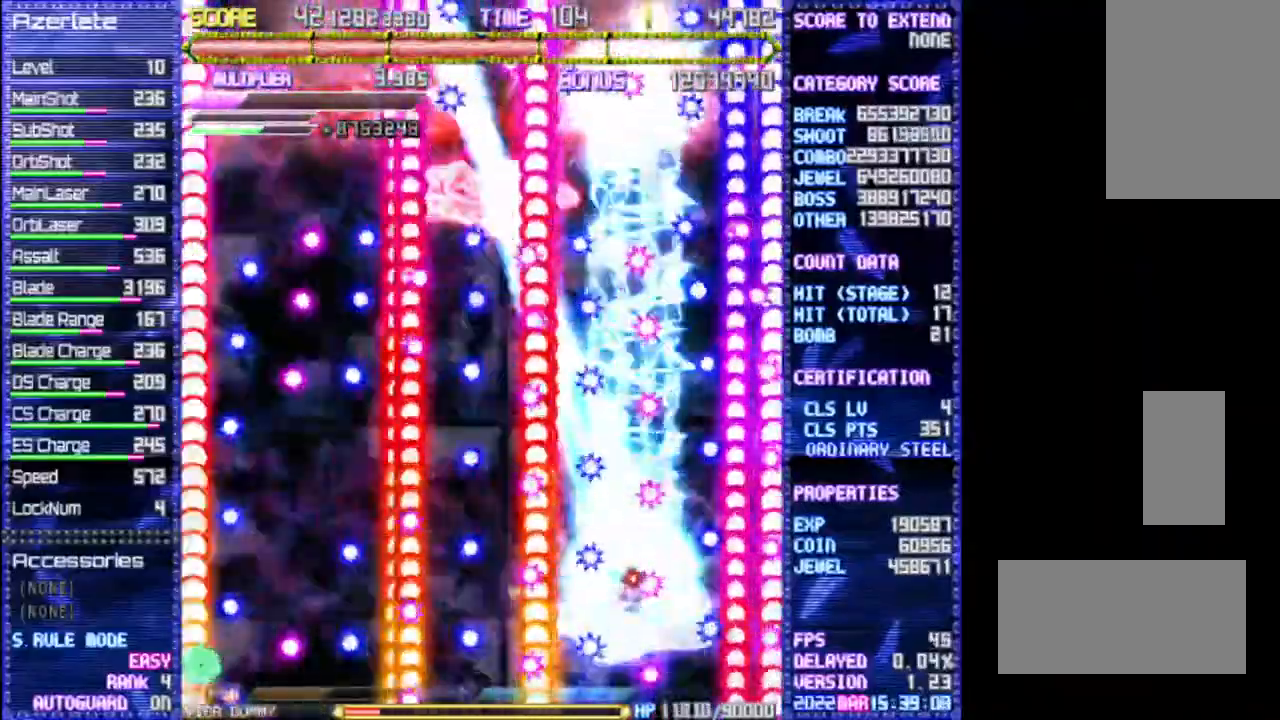
{"dt_ms": 500, "buttons": ["R1"], "events": []}
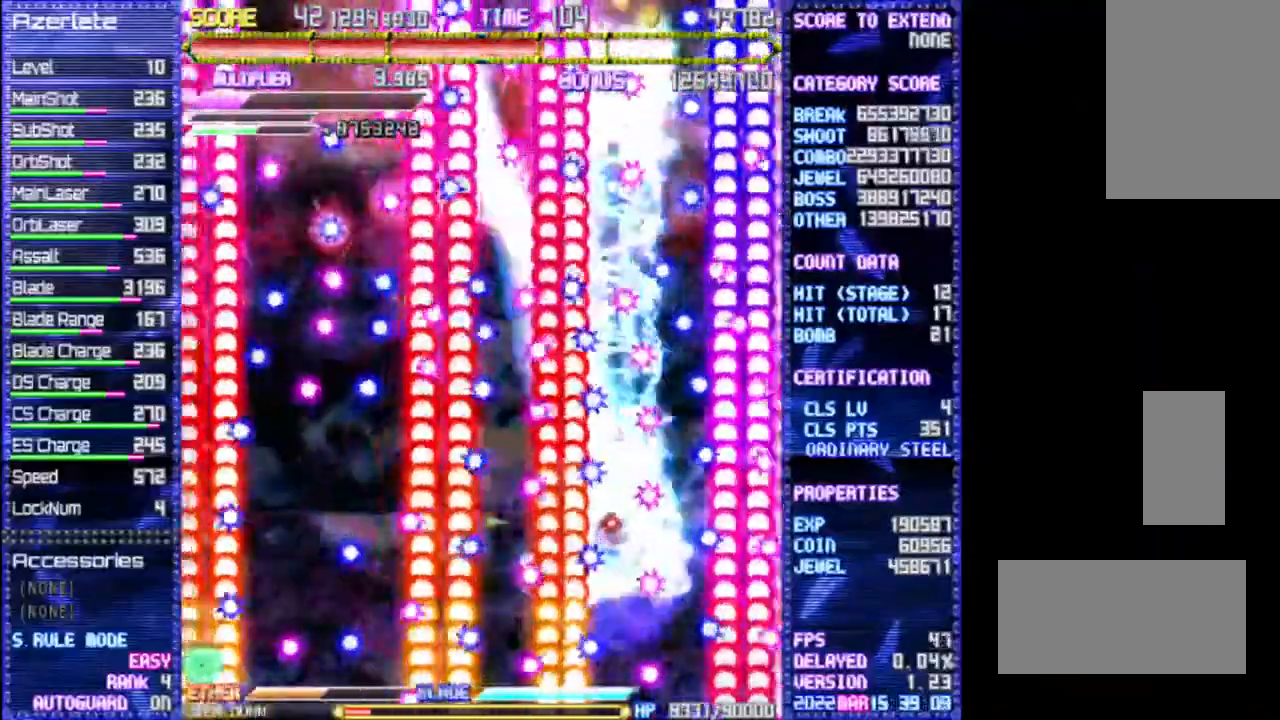
{"dt_ms": 500, "buttons": ["R1"], "events": []}
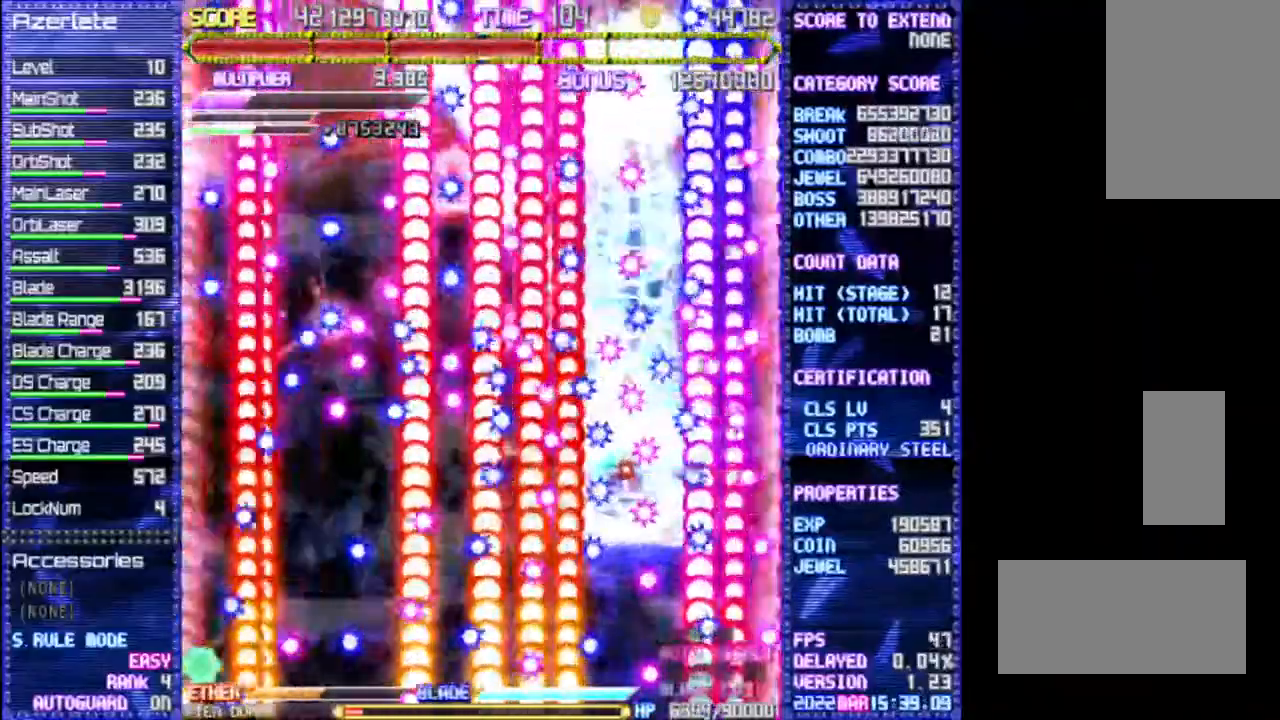
{"dt_ms": 500, "buttons": ["R1"], "events": []}
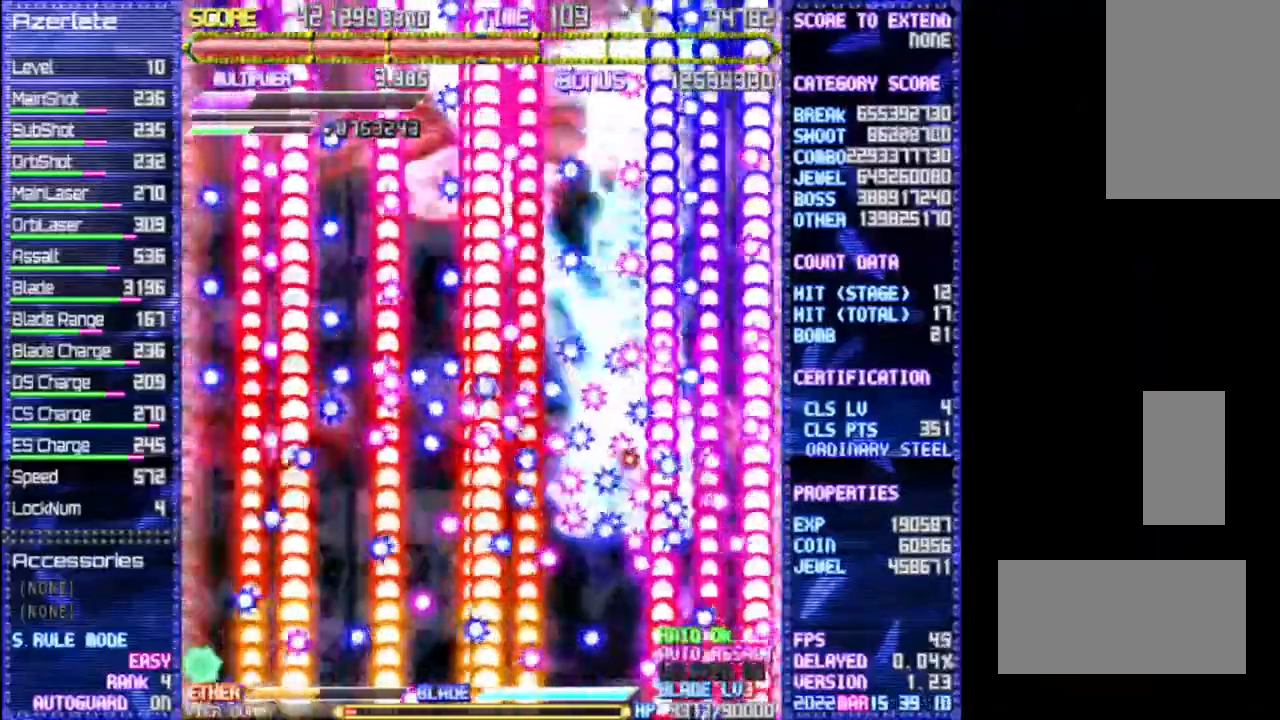
{"dt_ms": 500, "buttons": ["R1"], "events": []}
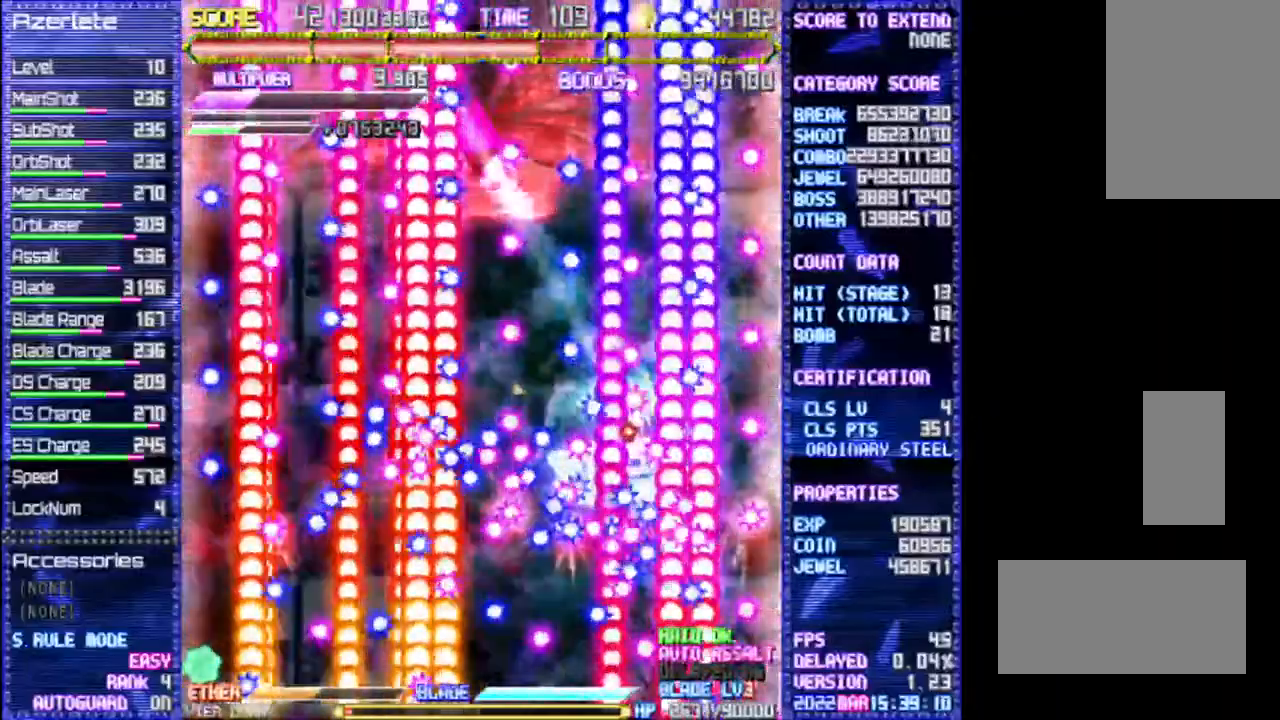
{"dt_ms": 500, "buttons": ["R1"], "events": []}
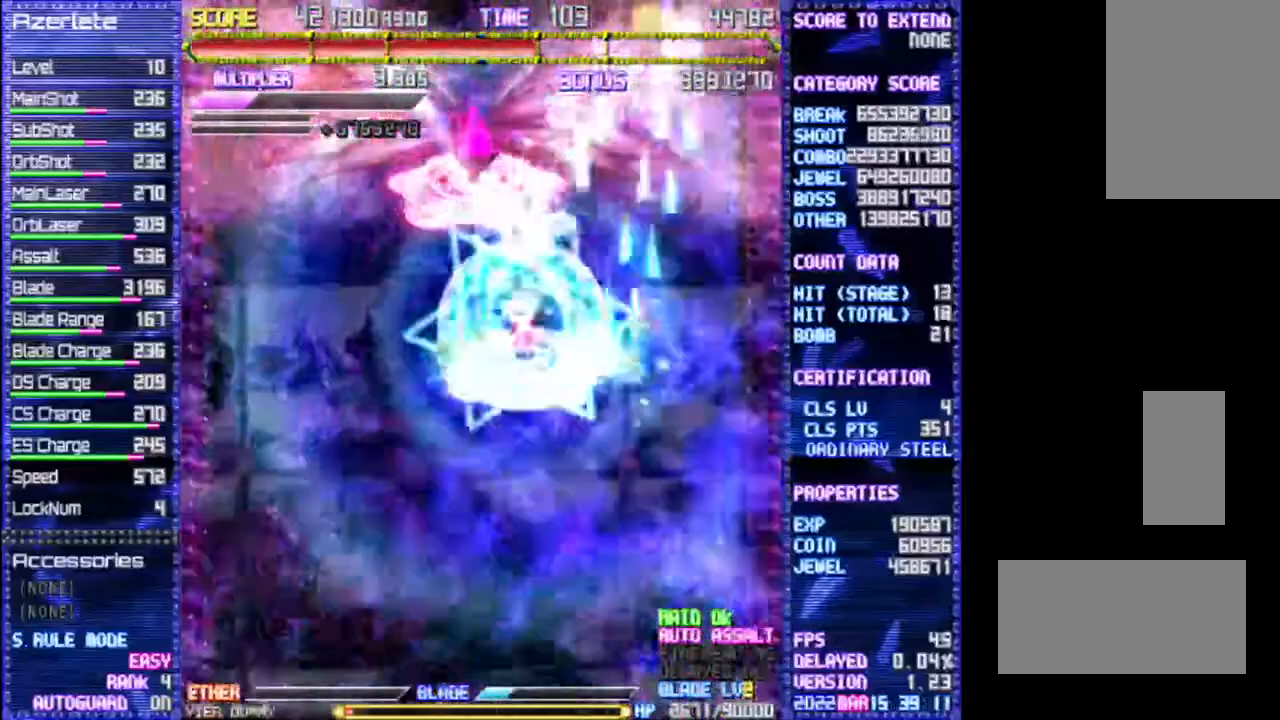
{"dt_ms": 500, "buttons": ["R1"], "events": []}
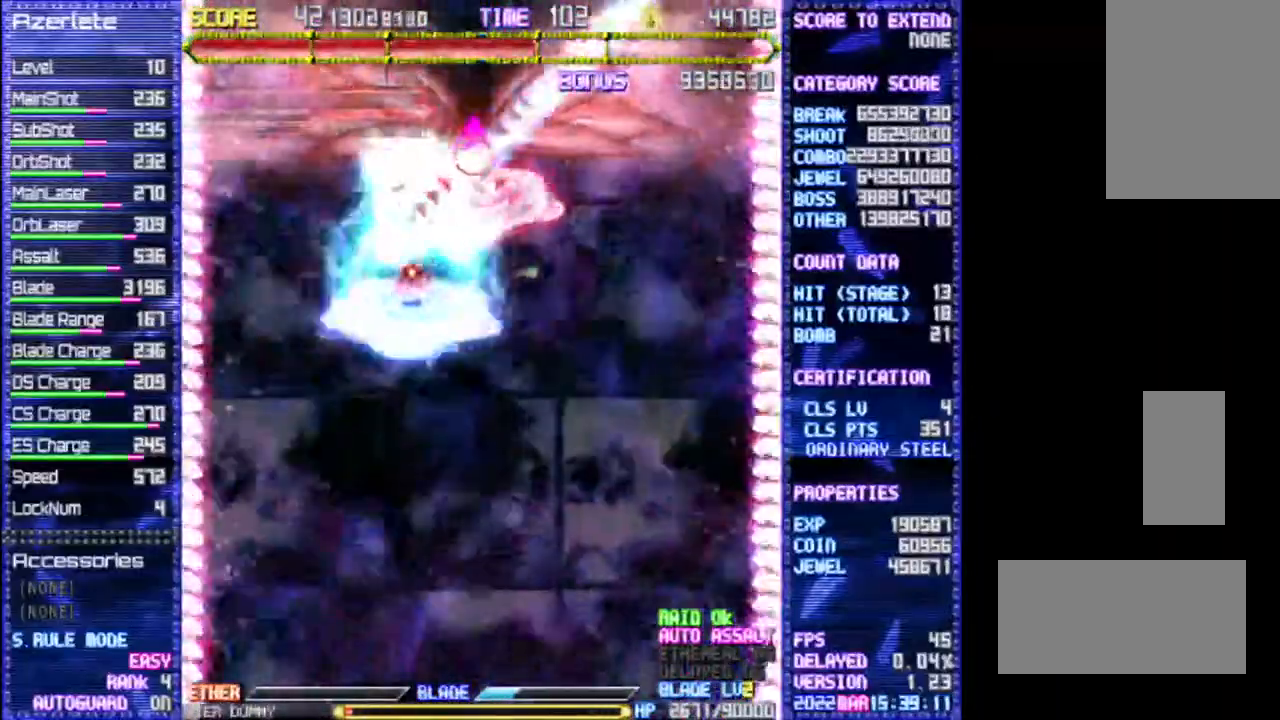
{"dt_ms": 500, "buttons": ["R1"], "events": []}
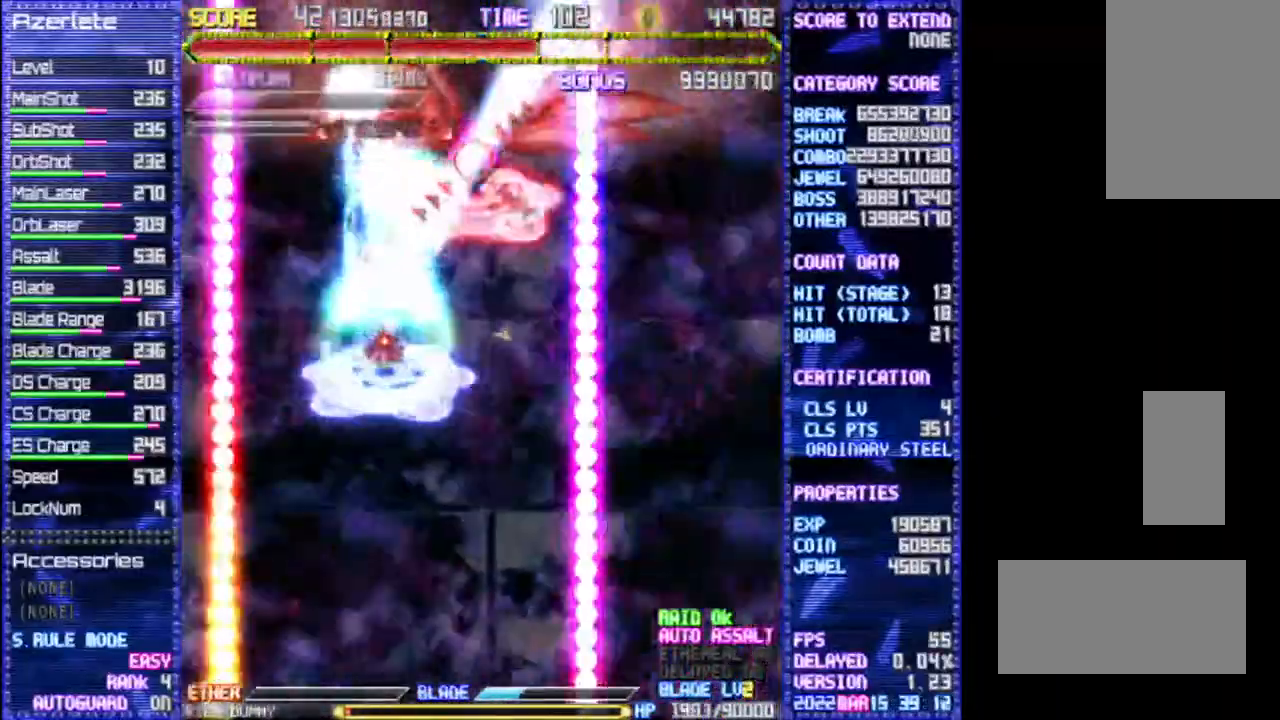
{"dt_ms": 500, "buttons": ["R1"], "events": []}
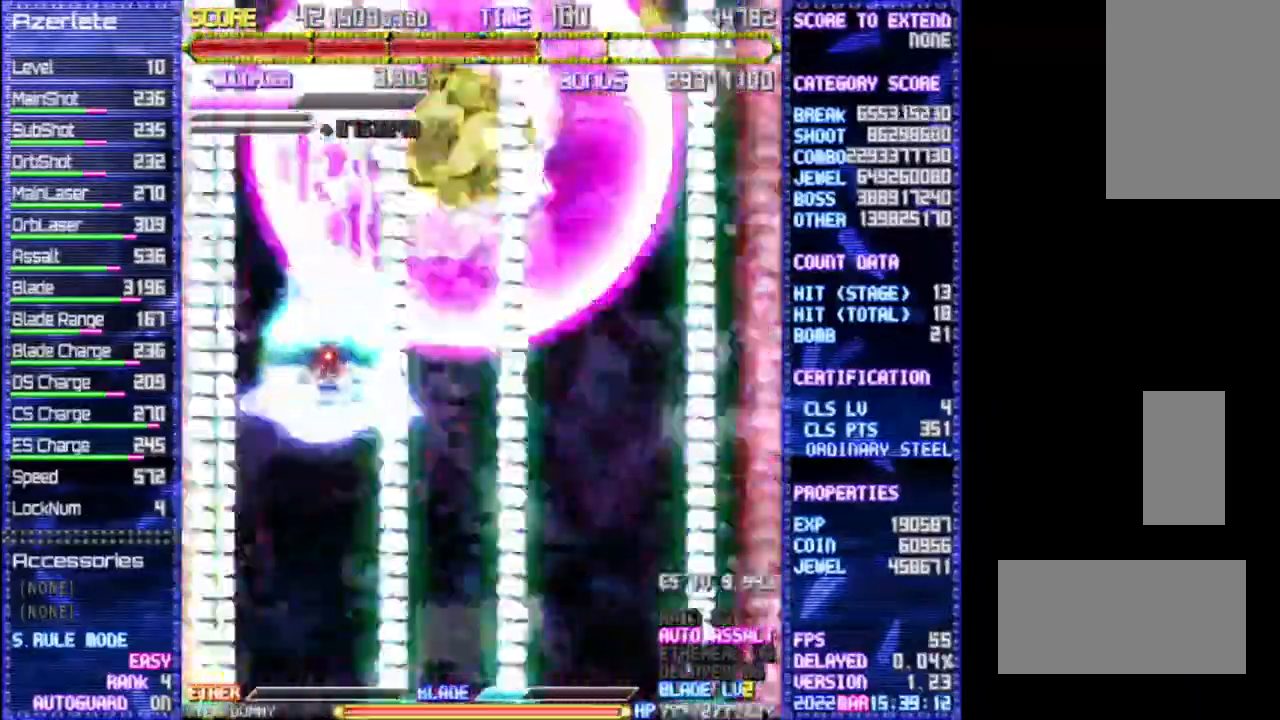
{"dt_ms": 500, "buttons": ["R1"], "events": []}
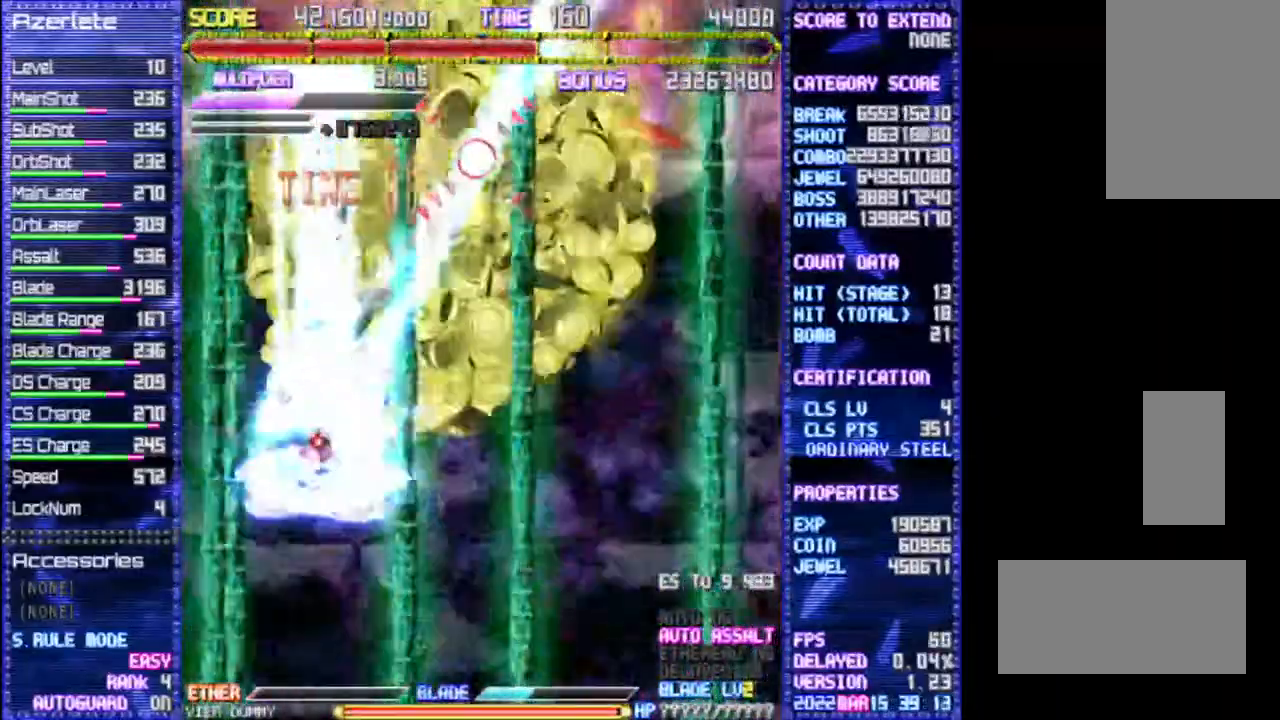
{"dt_ms": 500, "buttons": ["R1"], "events": []}
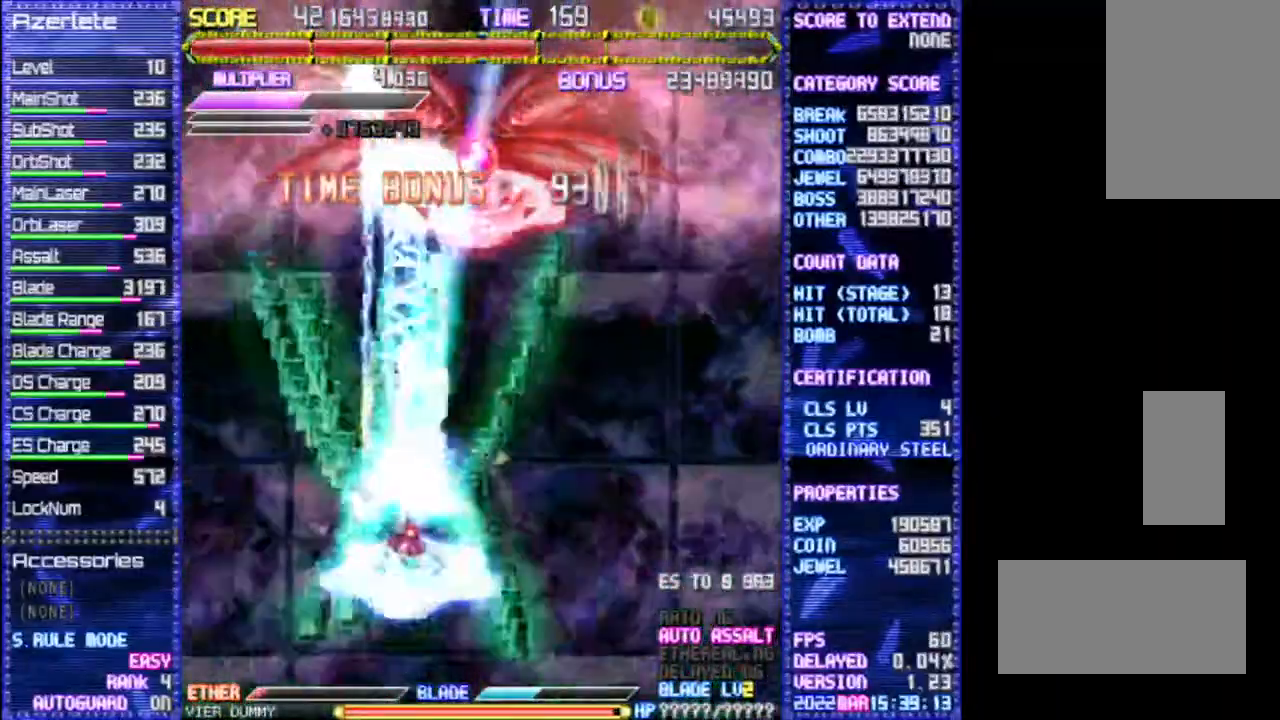
{"dt_ms": 500, "buttons": ["R1"], "events": []}
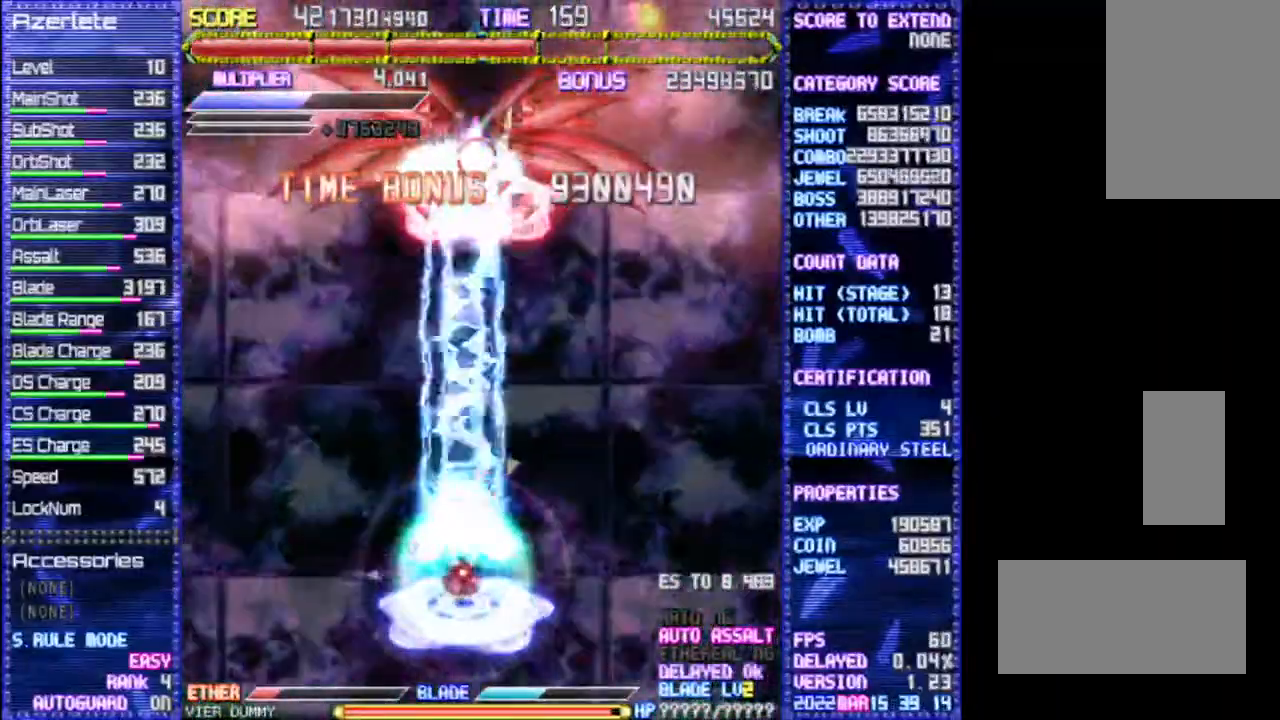
{"dt_ms": 500, "buttons": ["R1"], "events": []}
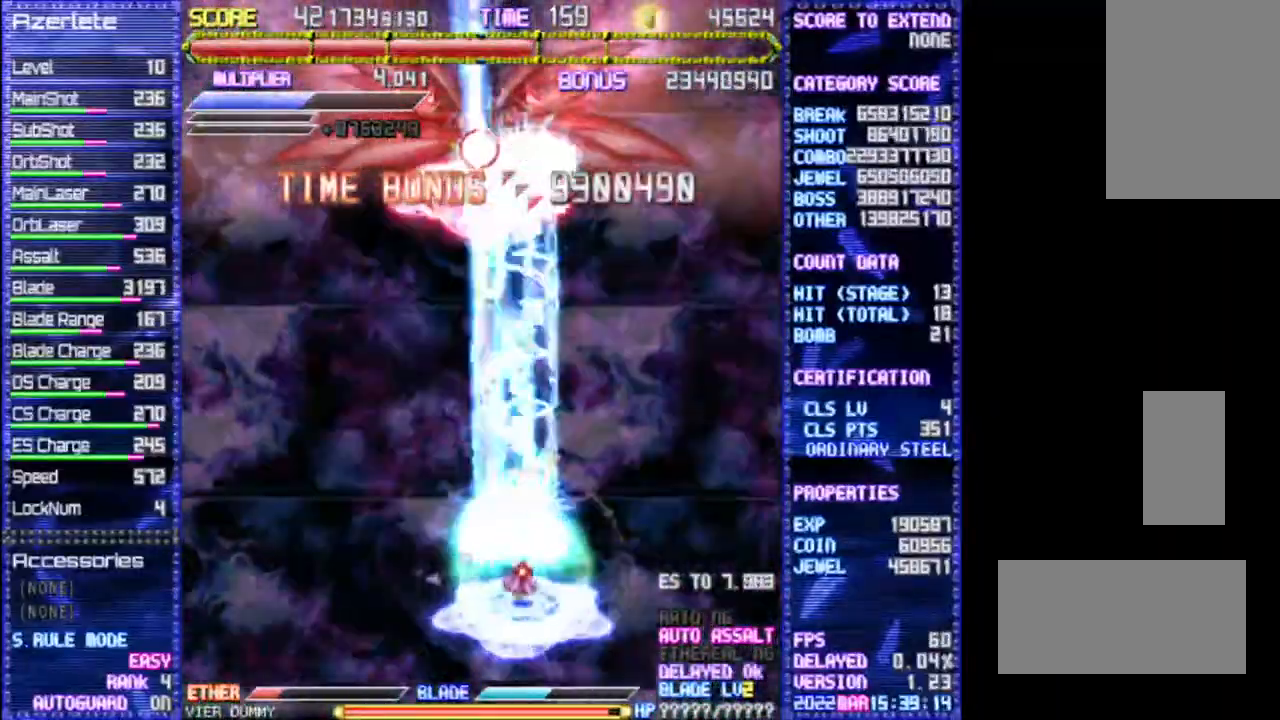
{"dt_ms": 500, "buttons": ["R1"], "events": []}
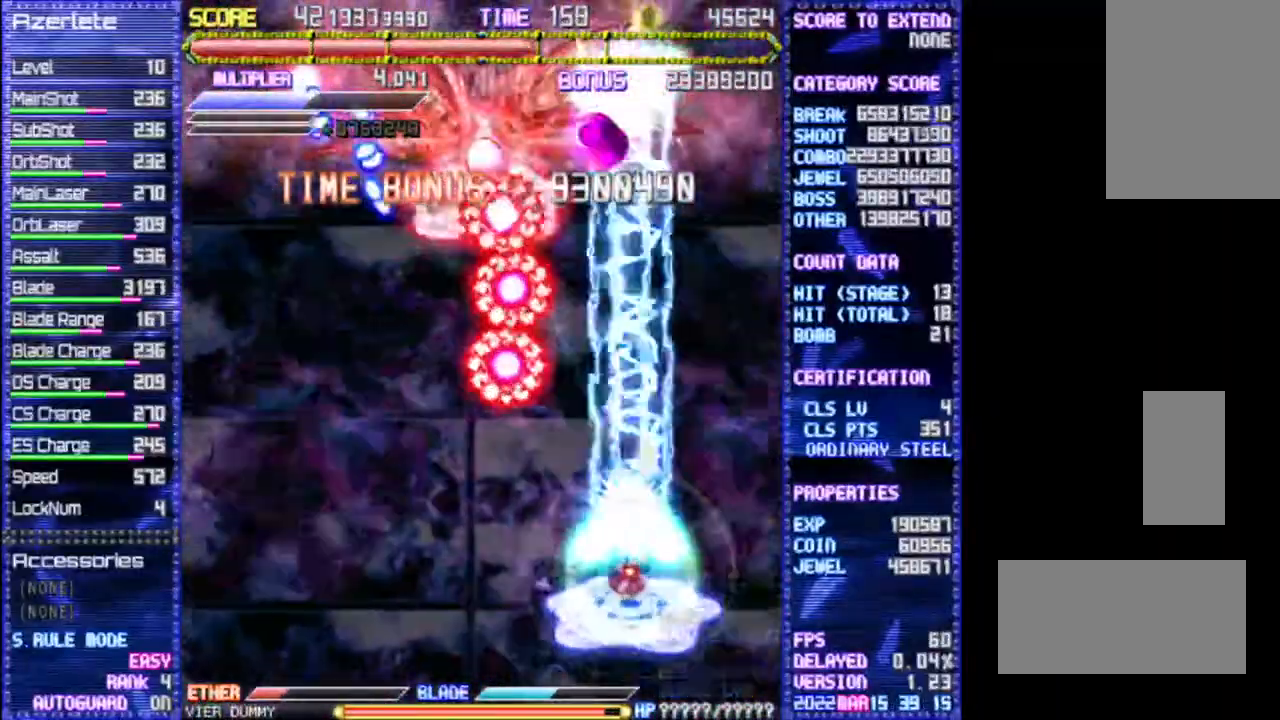
{"dt_ms": 500, "buttons": ["R1"], "events": []}
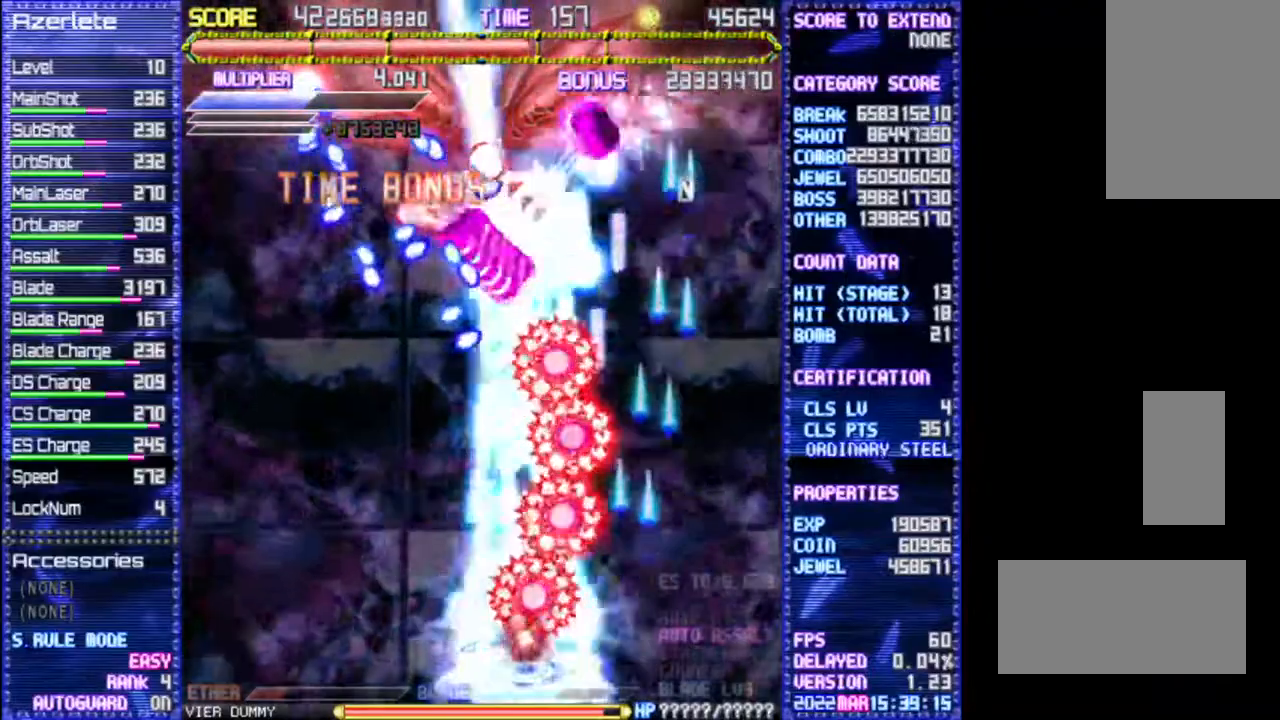
{"dt_ms": 500, "buttons": ["R1"], "events": [[50, "L2", "down"], [200, "L2", "up"]]}
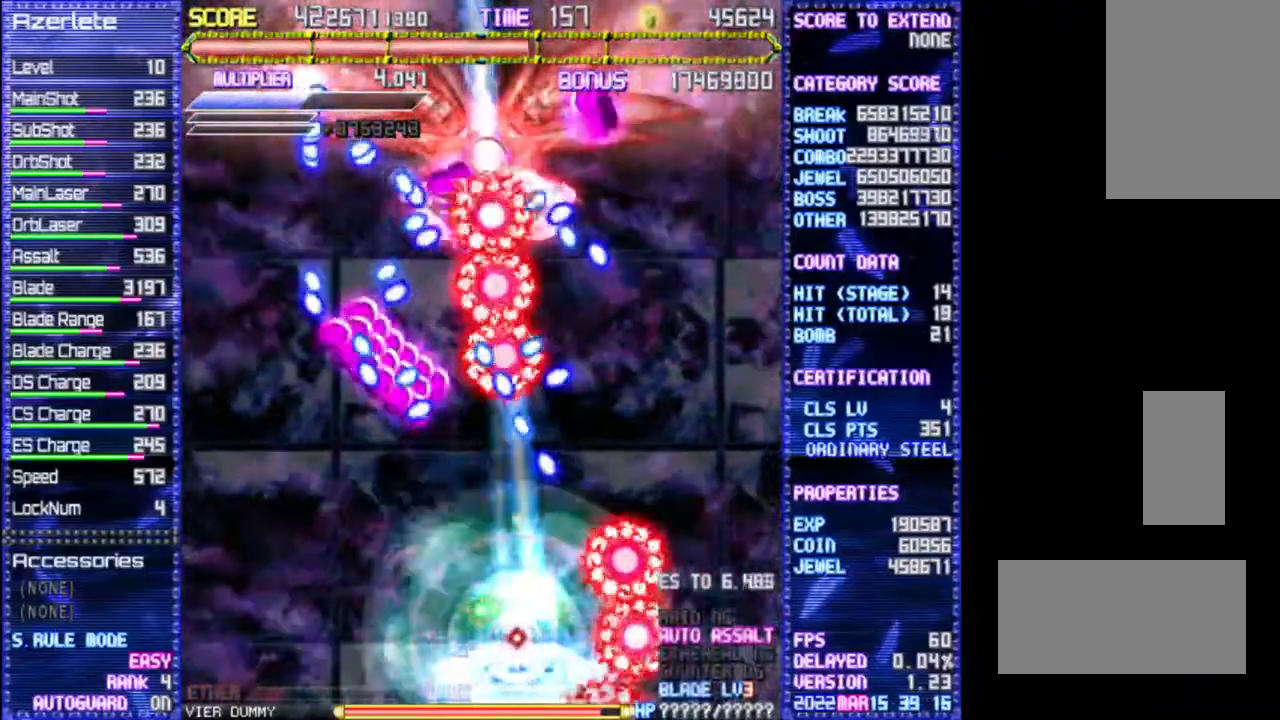
{"dt_ms": 500, "buttons": ["R1"], "events": []}
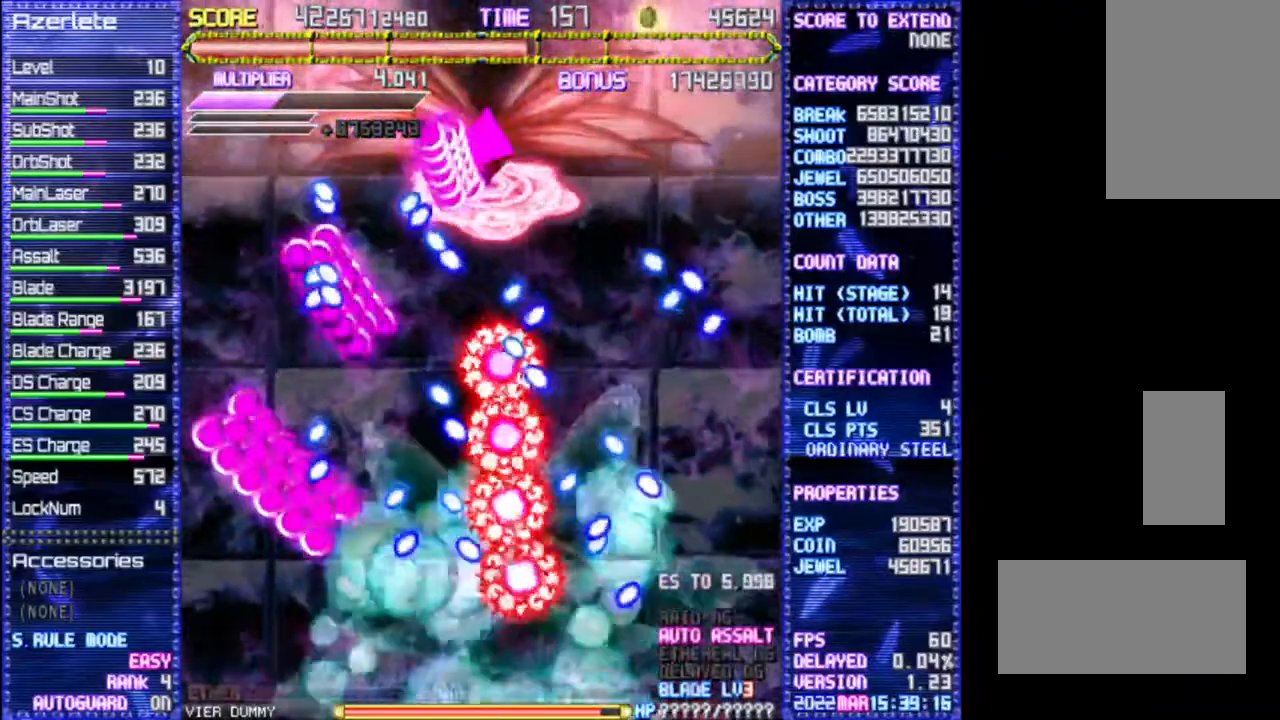
{"dt_ms": 1000, "buttons": [], "events": [[517, "R1", "up"]]}